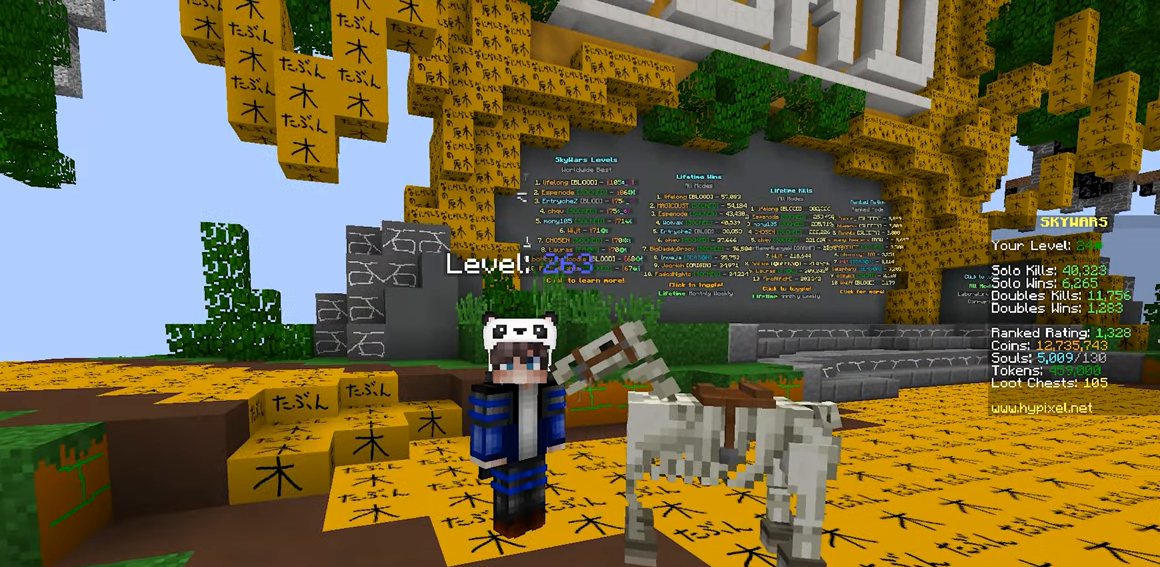
Gameplay with keyboard and mouse; each line is a JSON object with the keys and mouse buttons held at the frame after it. "events" lists presses ("down") and releases ("up") of "a", "d", "s", "space", "w", "mouse_left" and "mouse_right" between this image and that frame as [ms after this image, input, new state], when the widget could be followed in between. "mouse_left", "mouse_right" = the "left", "right" buttons of the "mouse" list. No other keys are recorded. Fast repeated clicks can show as one long hold. Mouse movement is not recorded.
{"keys": [], "mouse": [], "events": []}
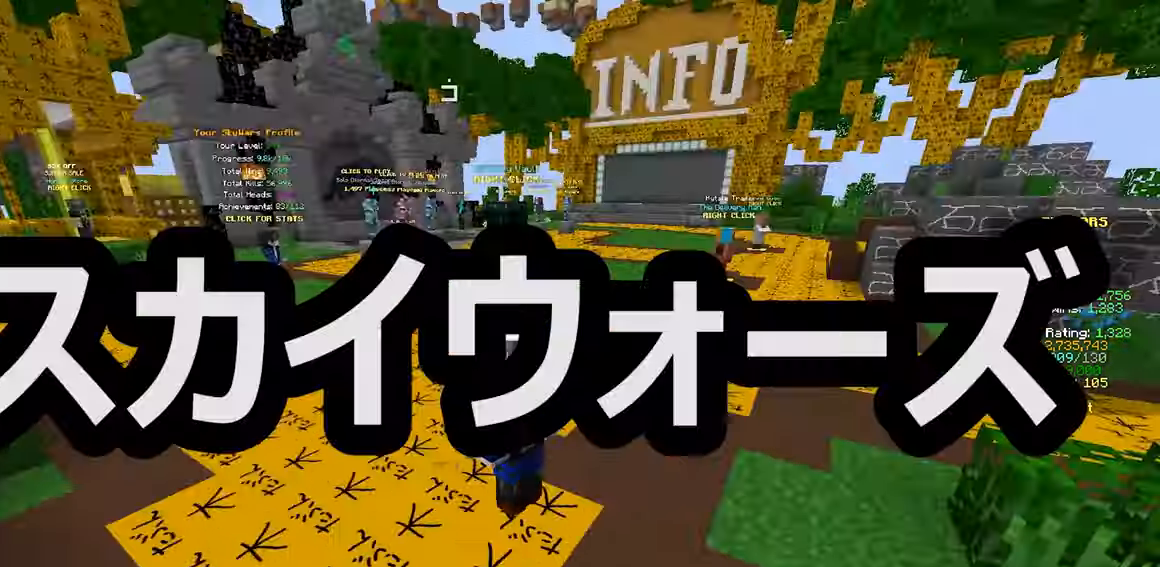
{"keys": [], "mouse": [], "events": []}
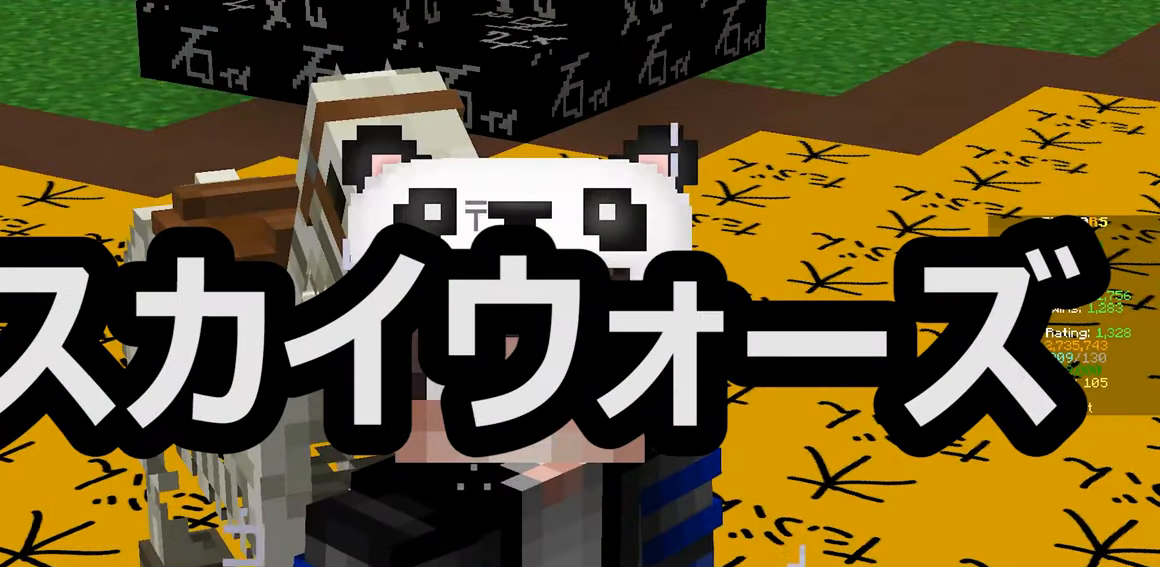
{"keys": [], "mouse": [], "events": [[233, "mouse_left", "down"], [467, "mouse_left", "up"]]}
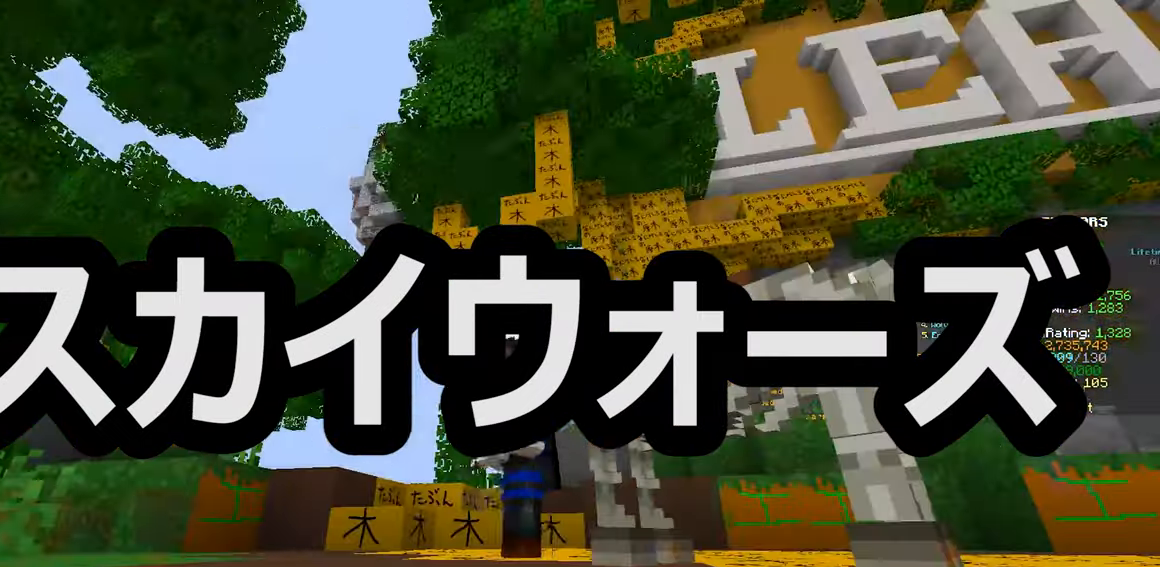
{"keys": ["w"], "mouse": [], "events": [[383, "w", "down"]]}